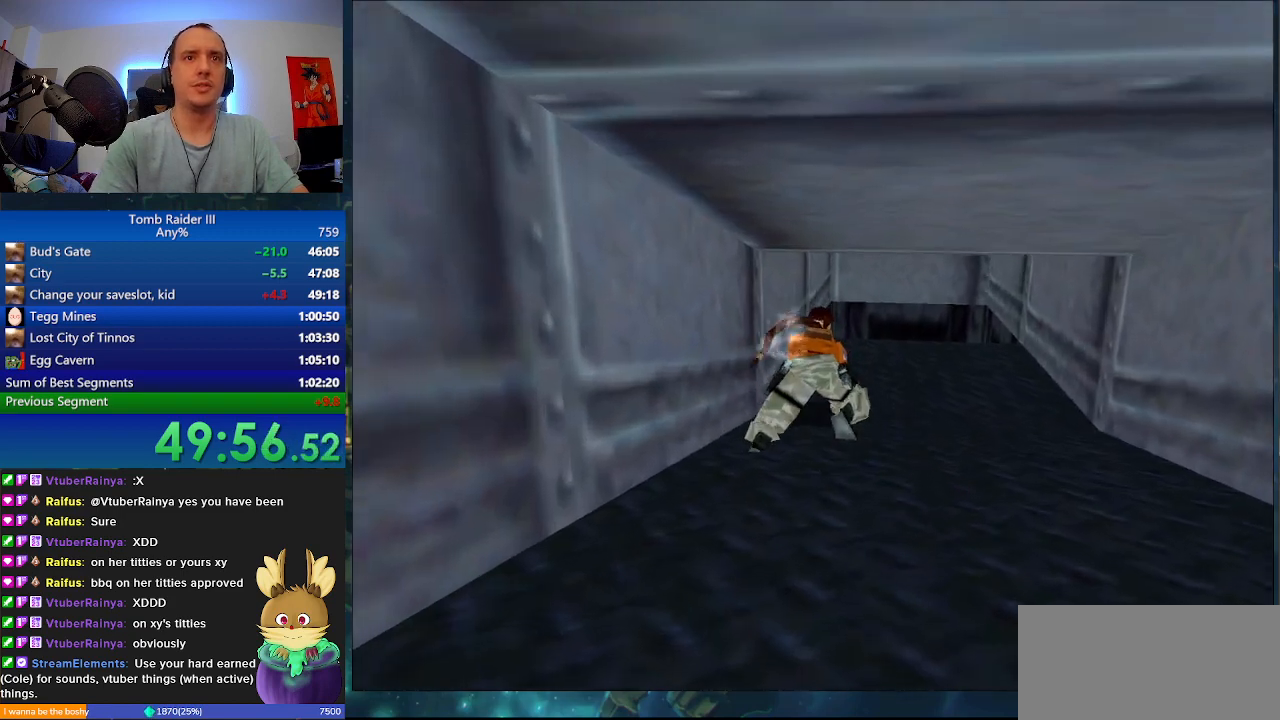
Gameplay with keyboard; each line is a JSON object with the keys held at the frame after it. "events" lists presses ("down") and releases ("up") of ".", "0", "1", "3", "6", "7", "9", "a", "alt", "comma", "ctrl_l", "ctrl_r", "d", "escape", "f", "f5", "f6", "j", "m", "minus", "n", "r", "s", "shift_l", "shift_r", "space" and "w" between this image and that frame as [ms after this image, input, new state], when the widget could be followed in between. No other keys are recorded. Mouse input is not recorded.
{"keys": ["w"], "events": [[367, "a", "up"]]}
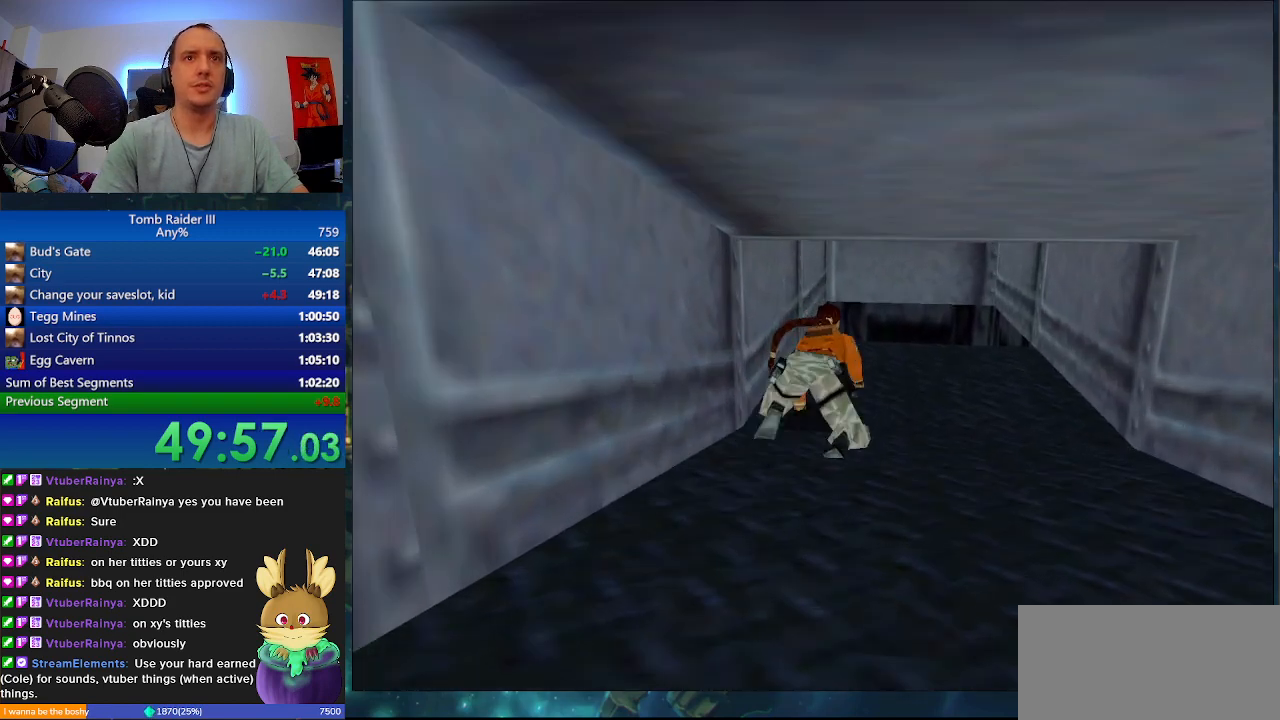
{"keys": ["d", "w"], "events": [[400, "d", "down"]]}
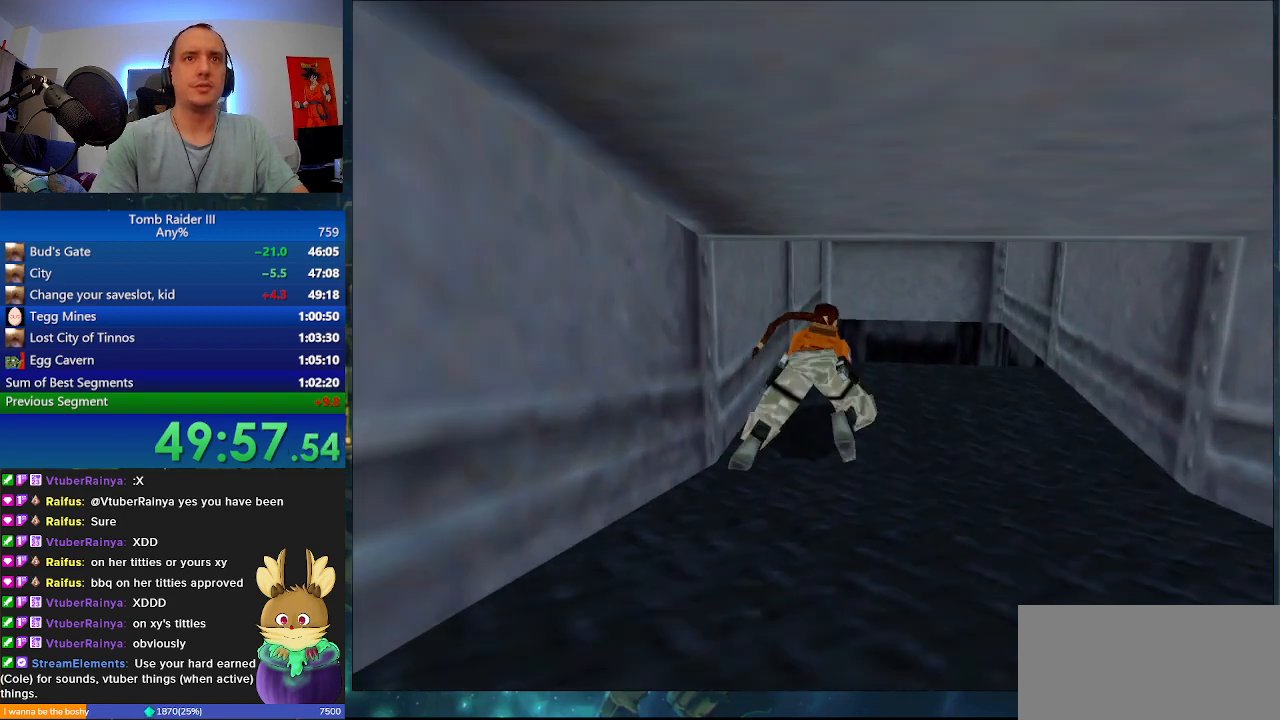
{"keys": ["d", "w"], "events": []}
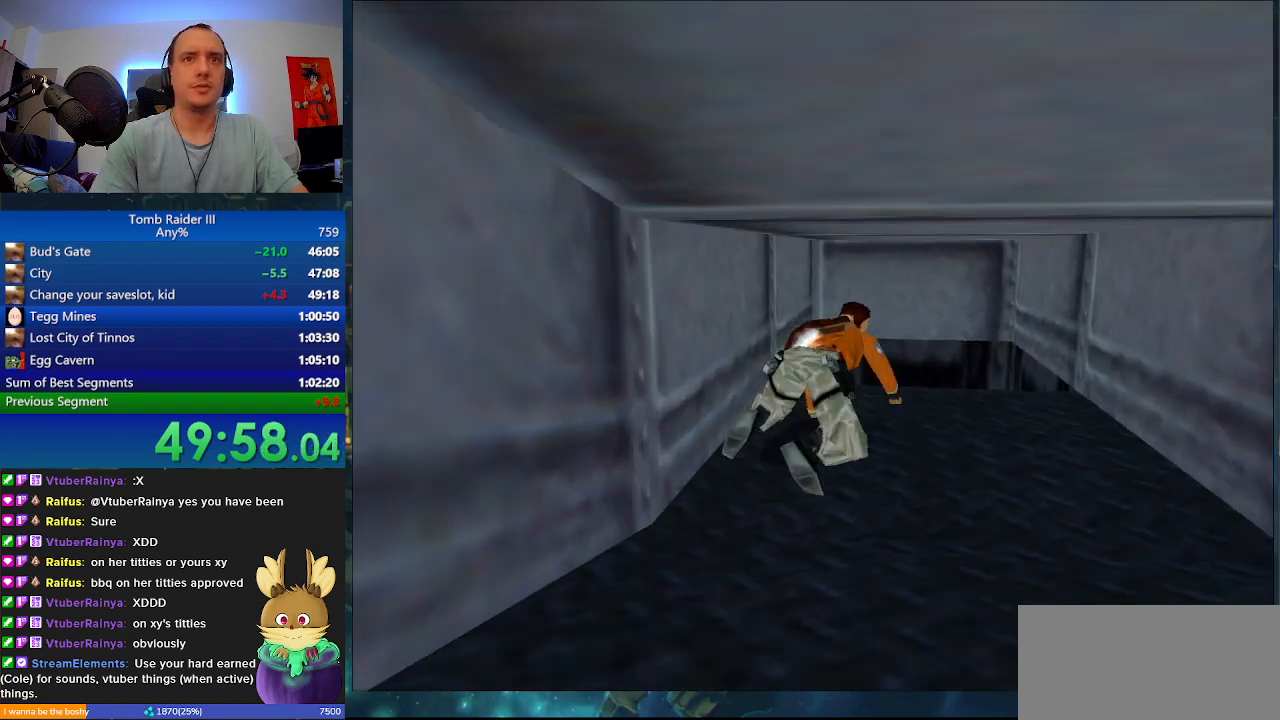
{"keys": ["d", "w"], "events": []}
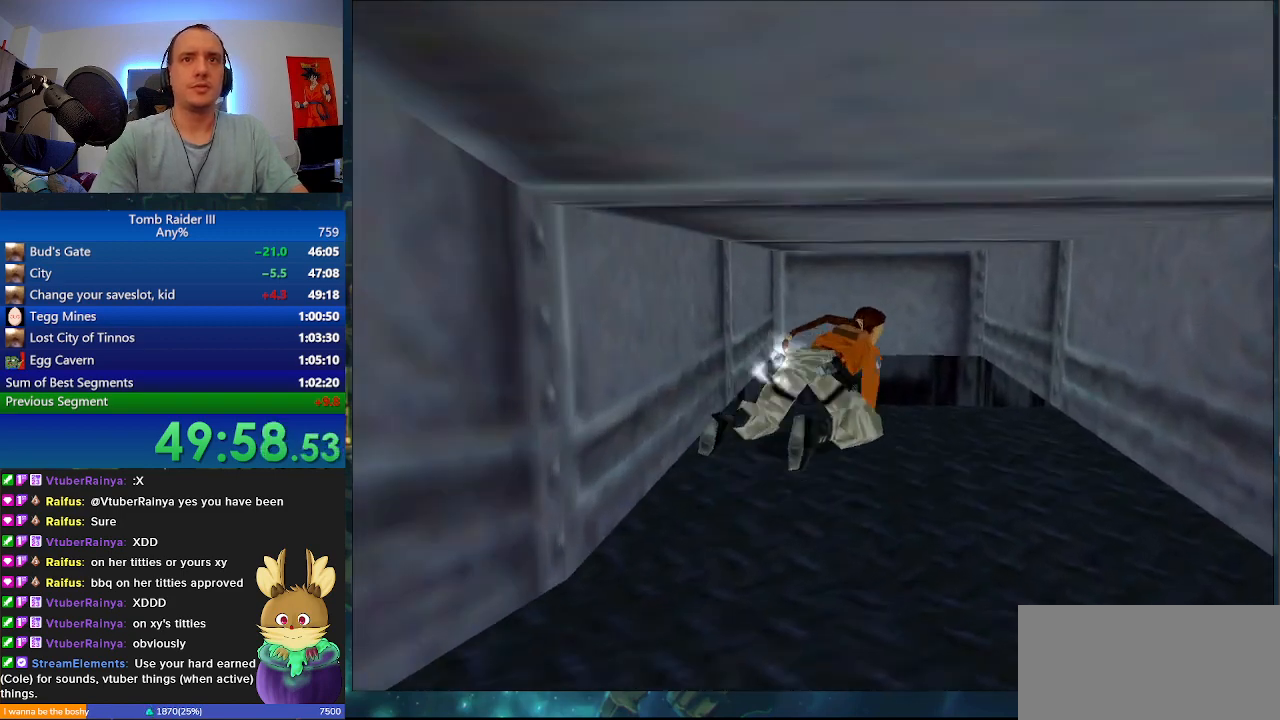
{"keys": ["d", "w"], "events": []}
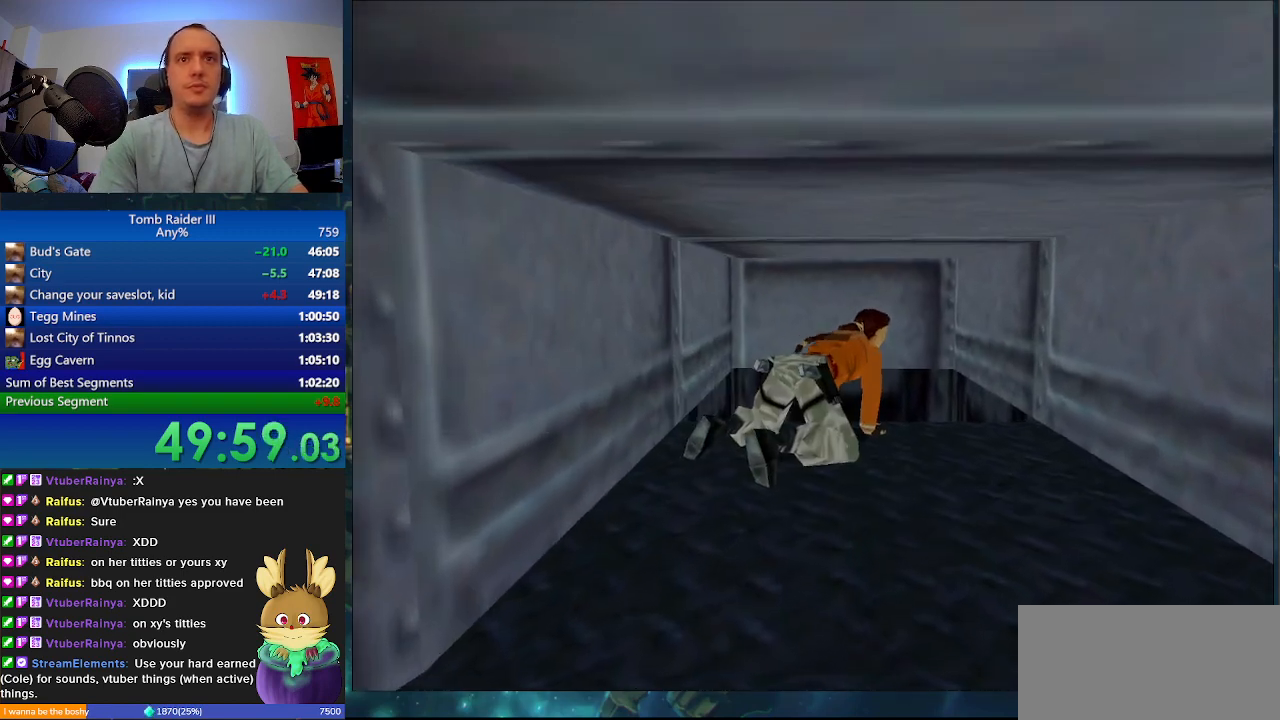
{"keys": ["d"], "events": [[133, "w", "up"]]}
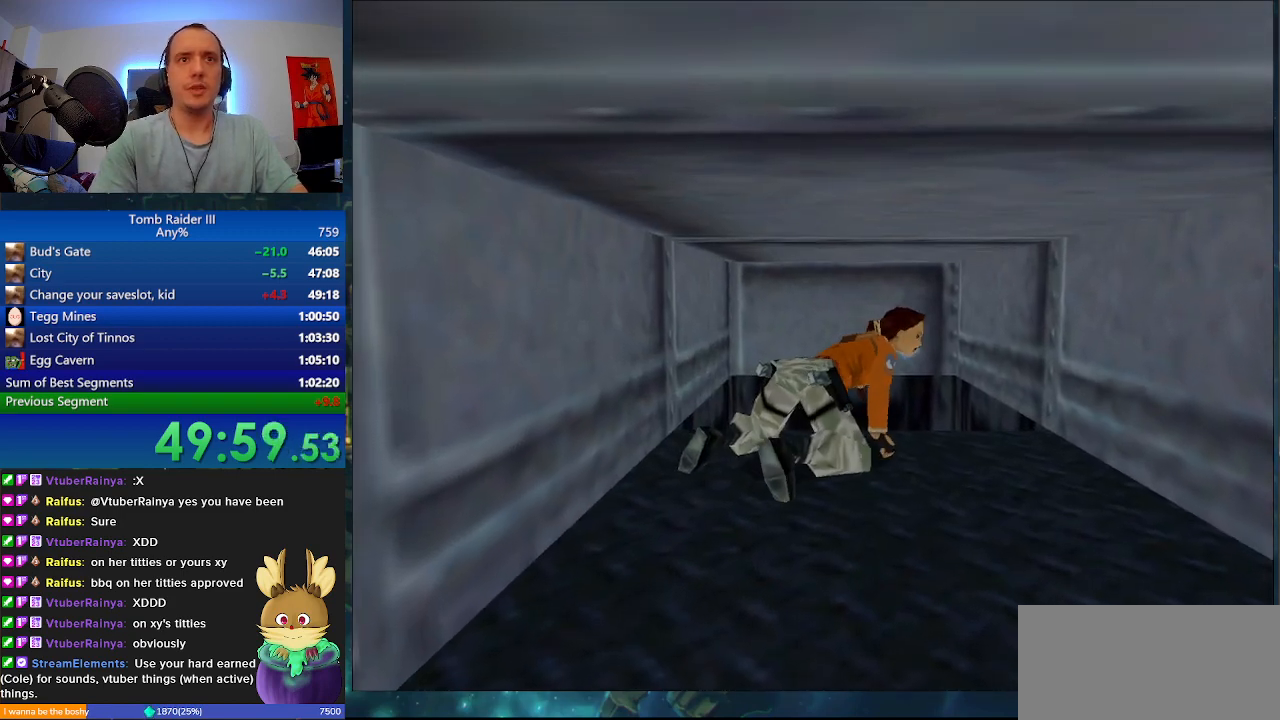
{"keys": ["d"], "events": []}
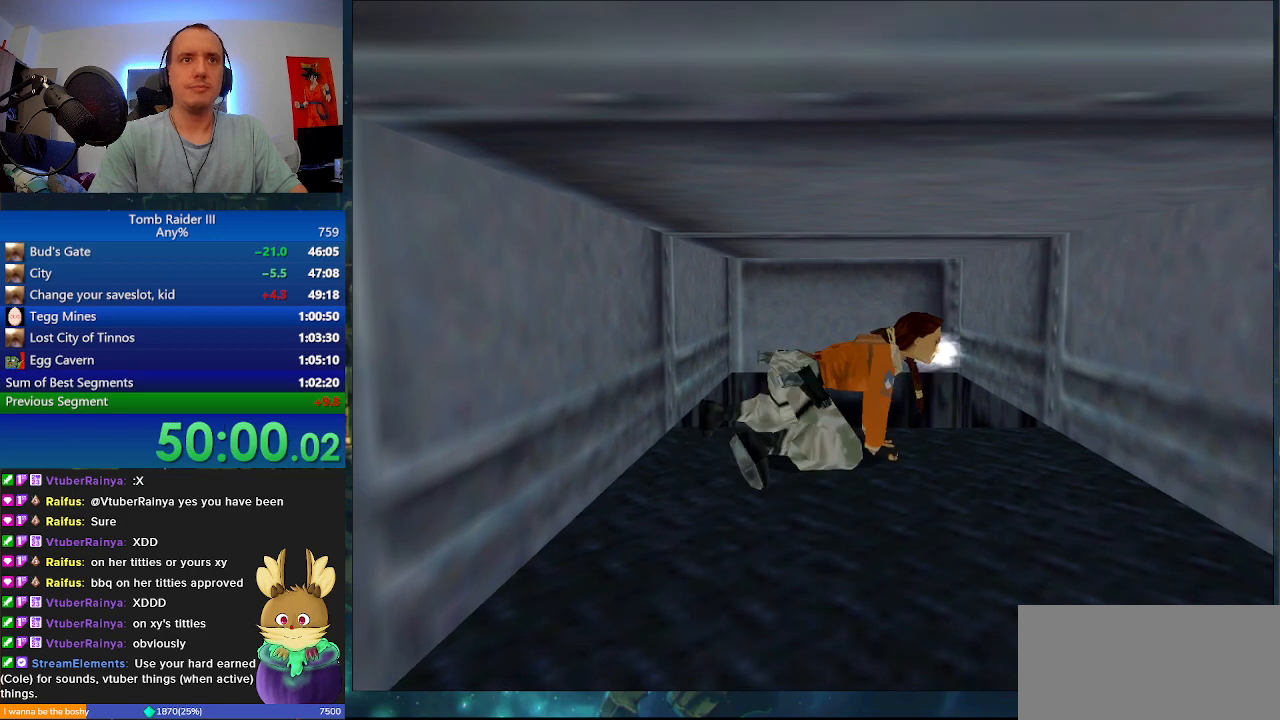
{"keys": ["d"], "events": []}
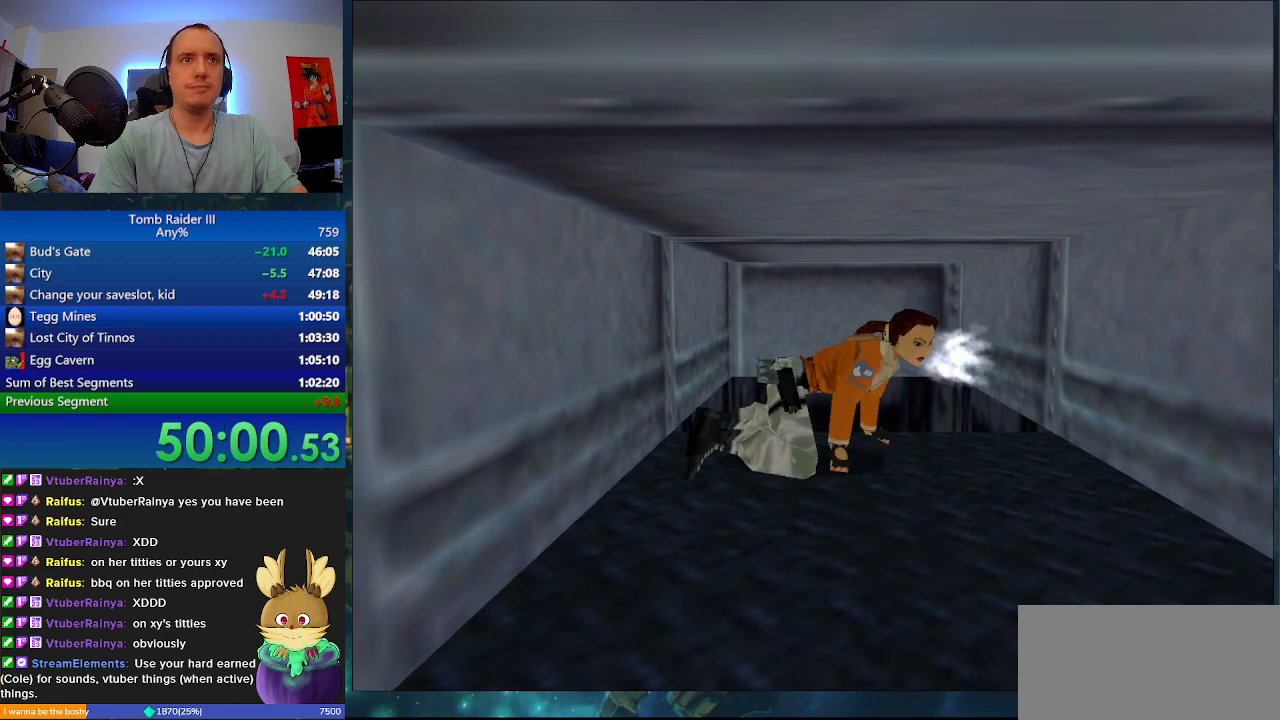
{"keys": ["d"], "events": []}
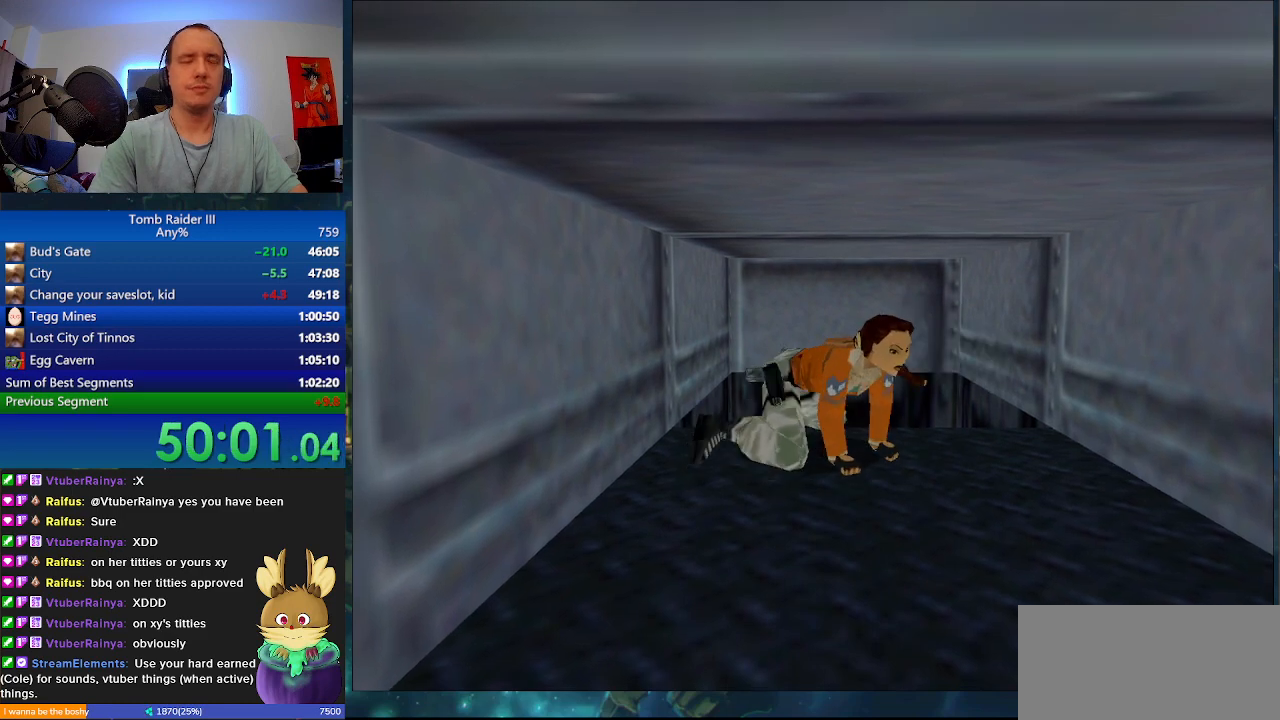
{"keys": ["d"], "events": []}
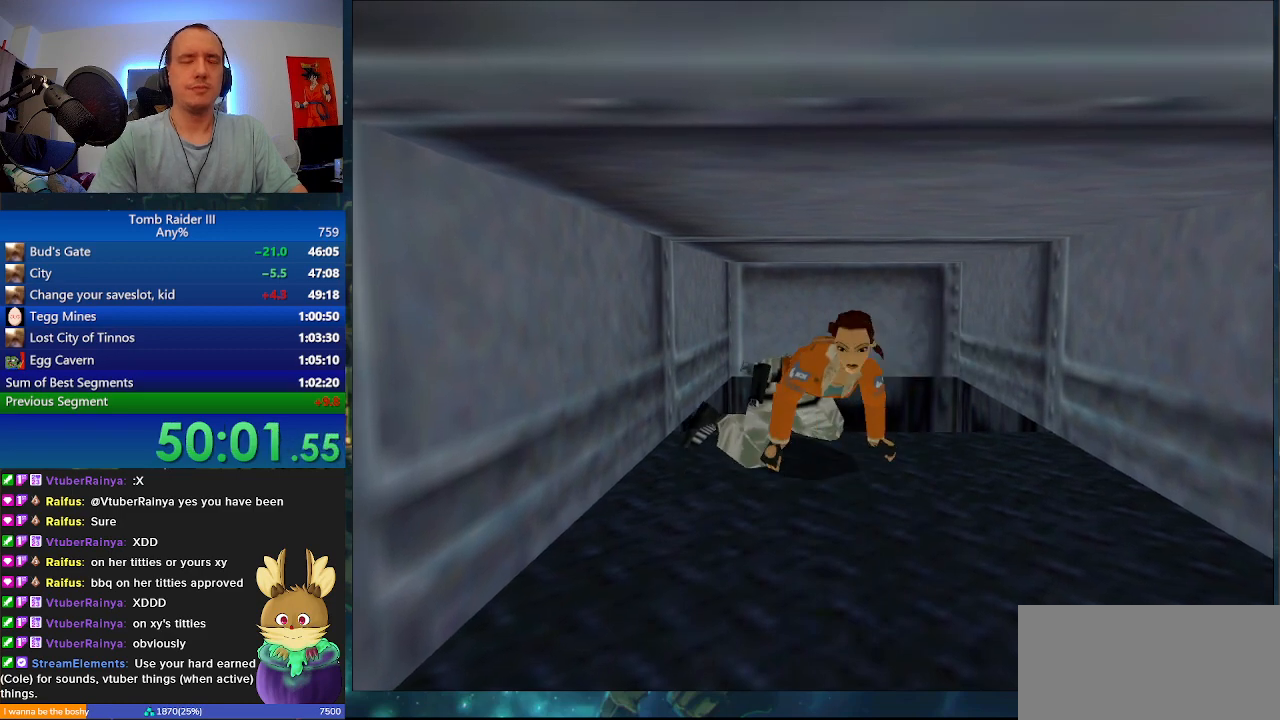
{"keys": ["j", "s"], "events": [[367, "j", "down"], [367, "s", "down"], [467, "d", "up"]]}
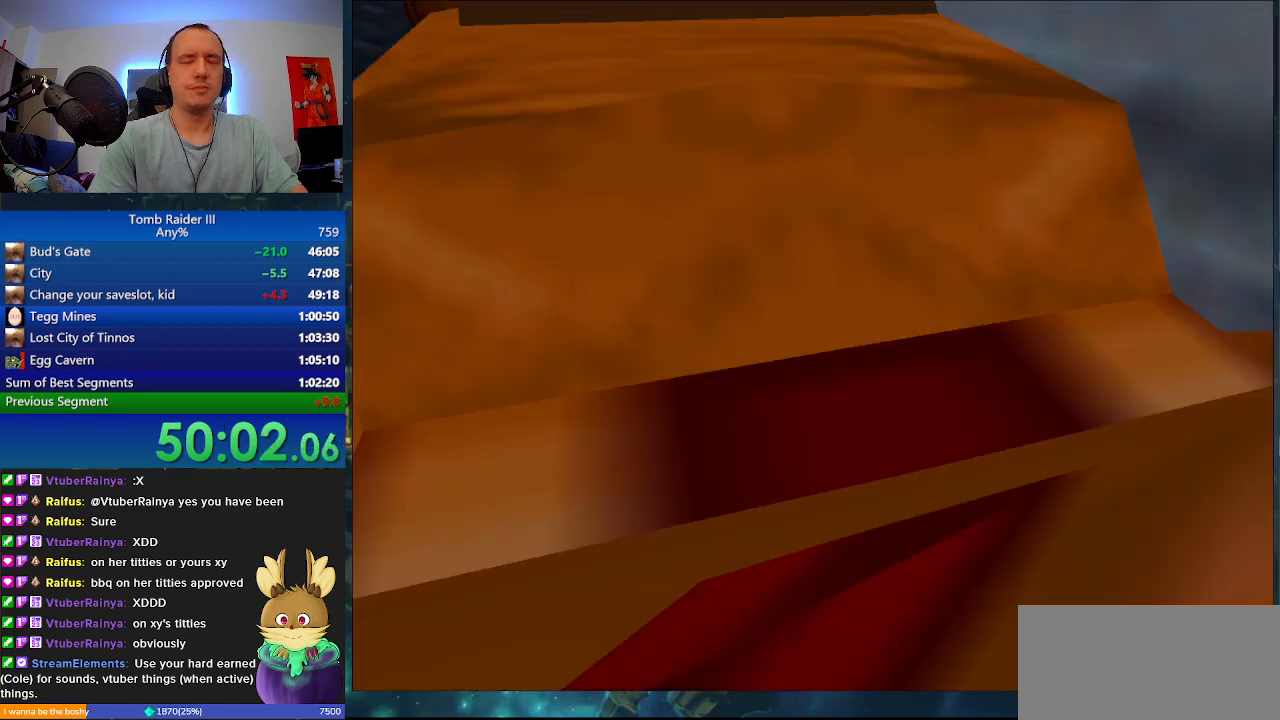
{"keys": ["j", "s"], "events": []}
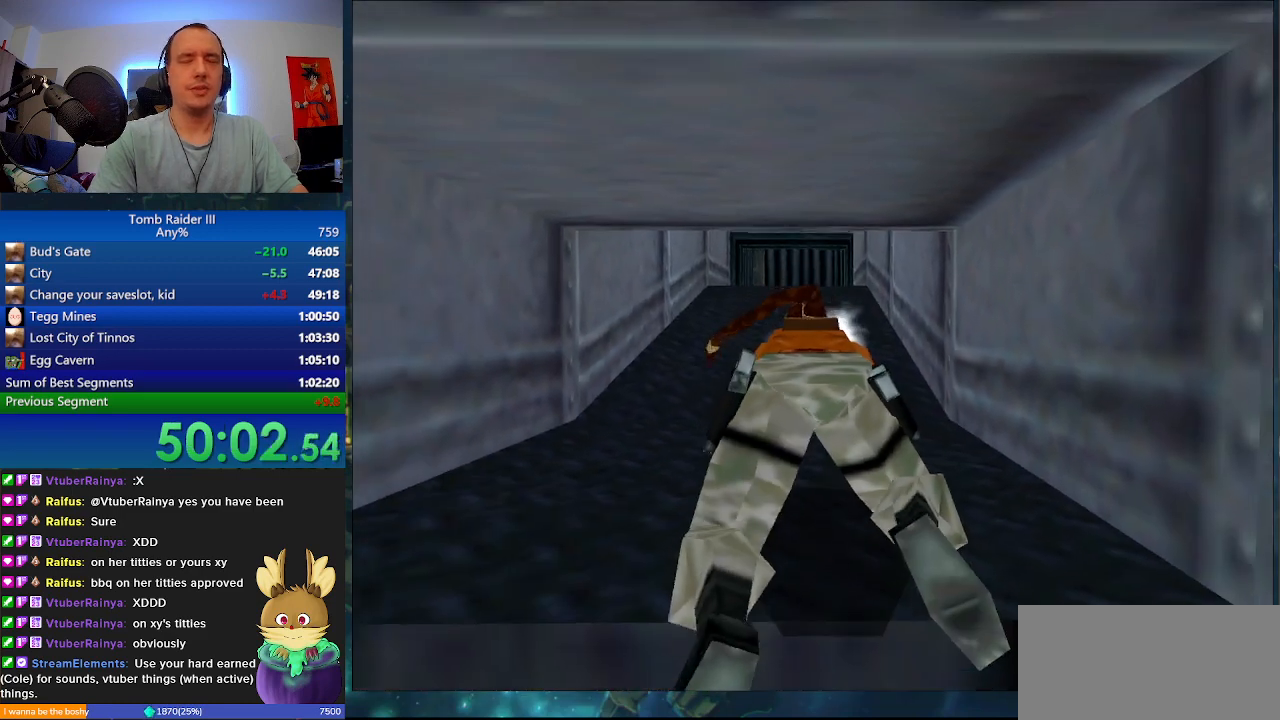
{"keys": ["j"], "events": [[267, "s", "up"]]}
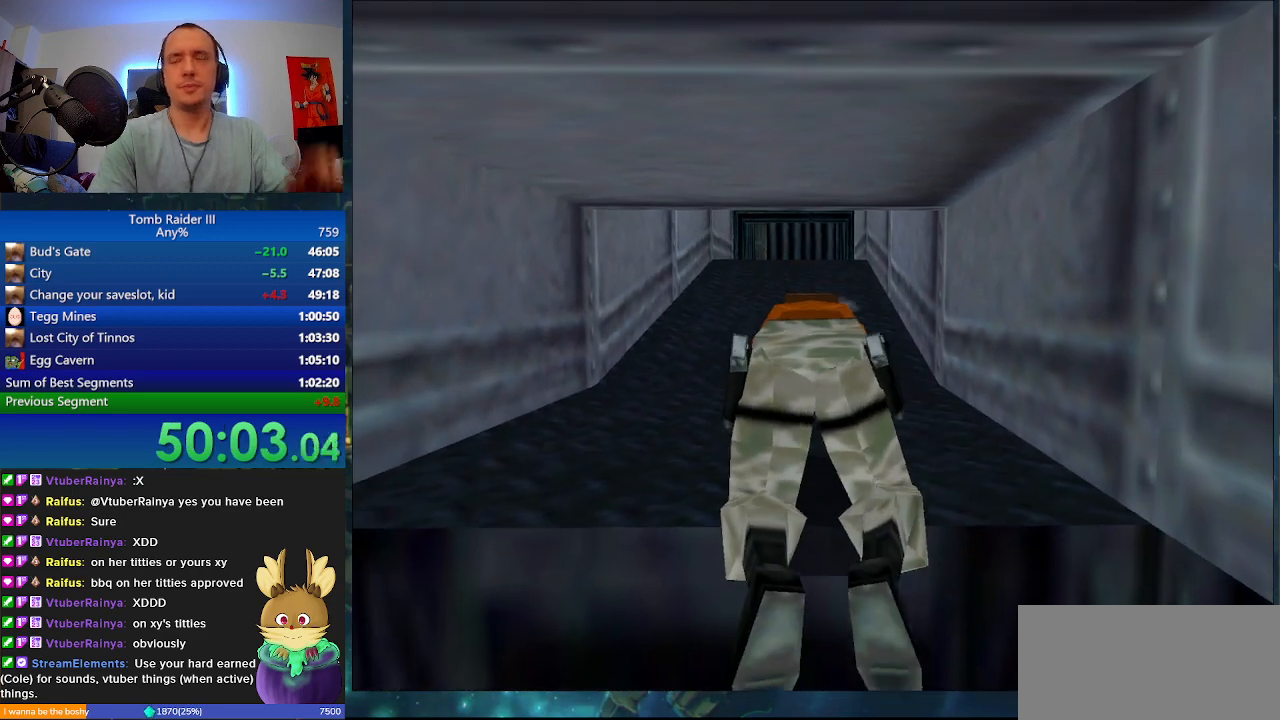
{"keys": ["j"], "events": []}
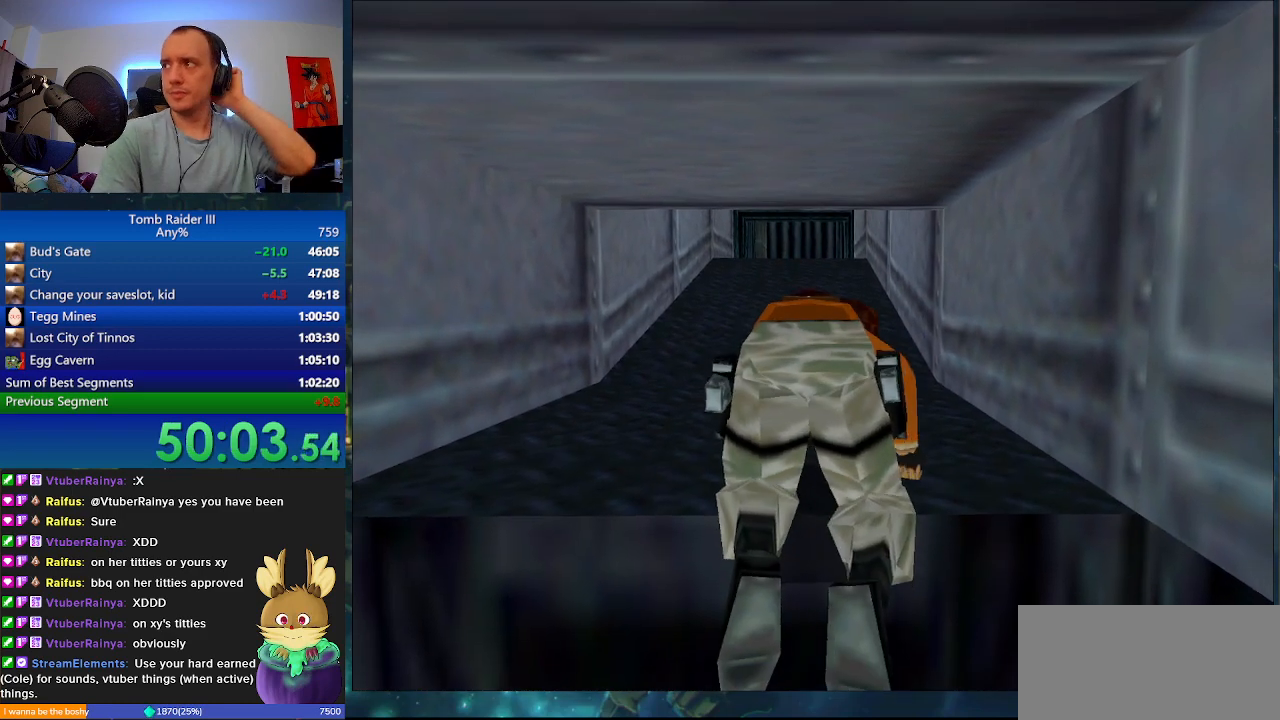
{"keys": ["j"], "events": []}
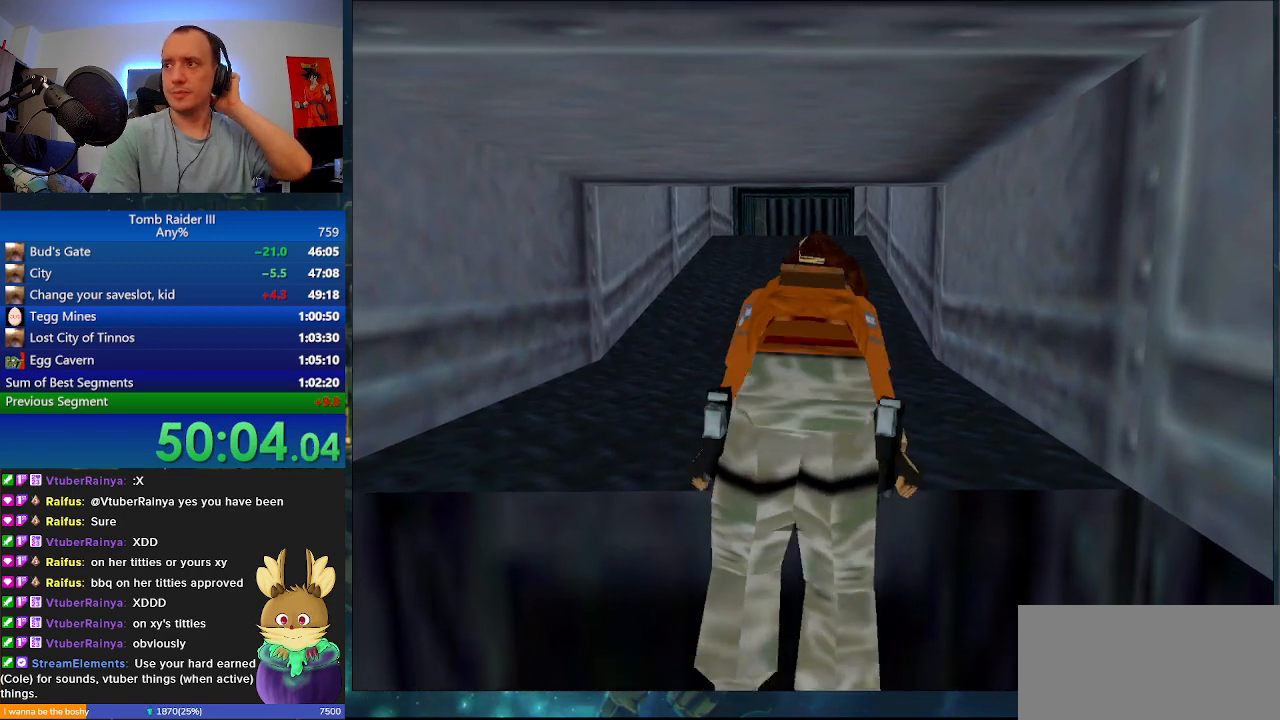
{"keys": ["j"], "events": []}
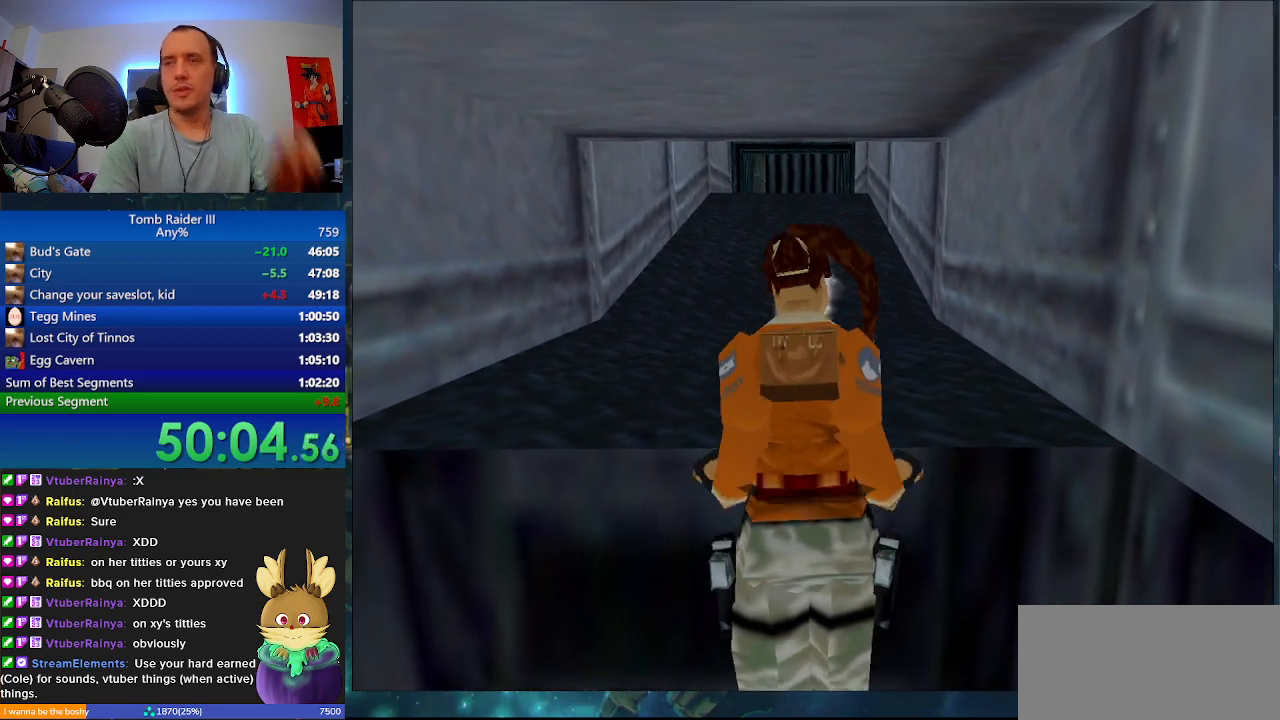
{"keys": ["j"], "events": []}
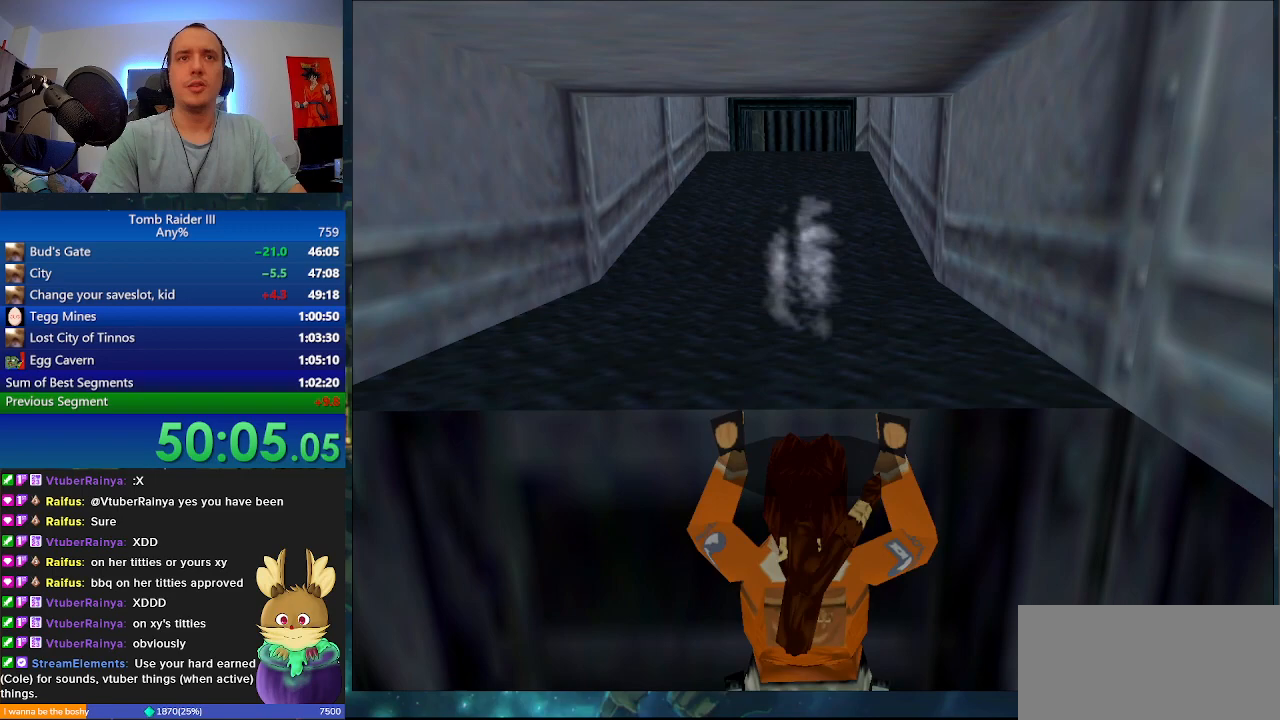
{"keys": [], "events": [[300, "j", "up"]]}
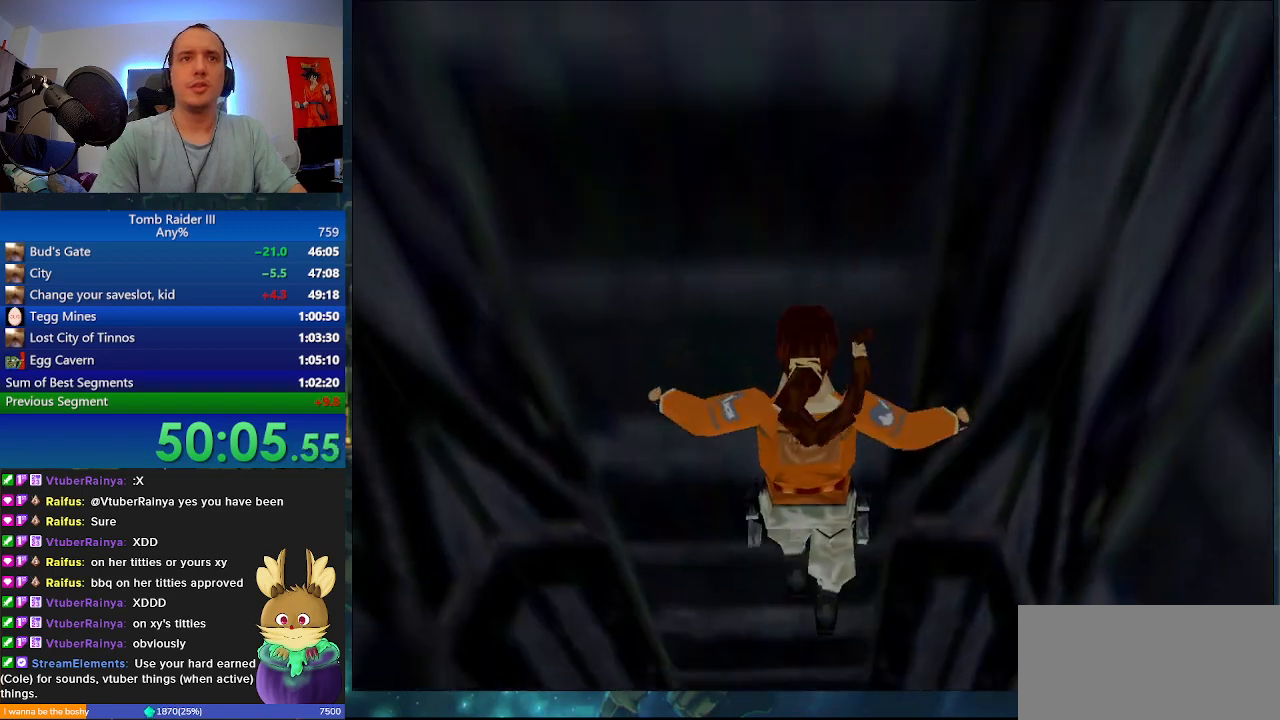
{"keys": [], "events": [[367, "j", "down"], [500, "j", "up"]]}
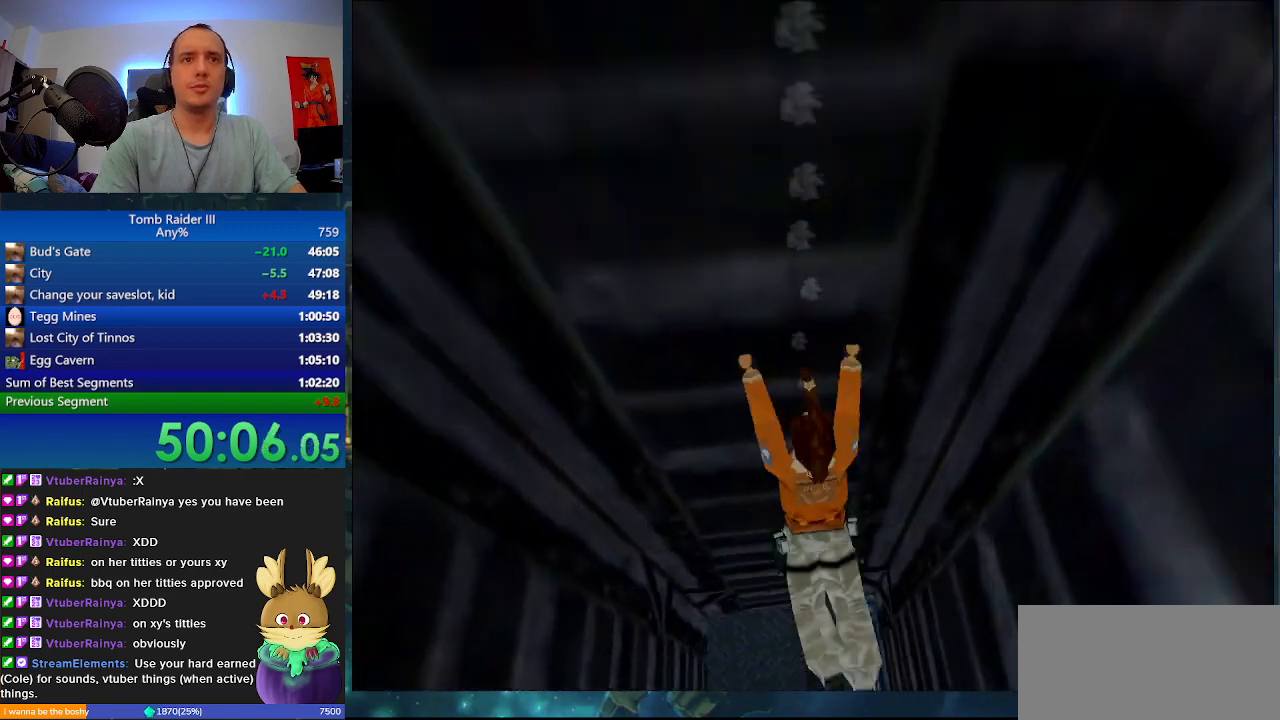
{"keys": [], "events": []}
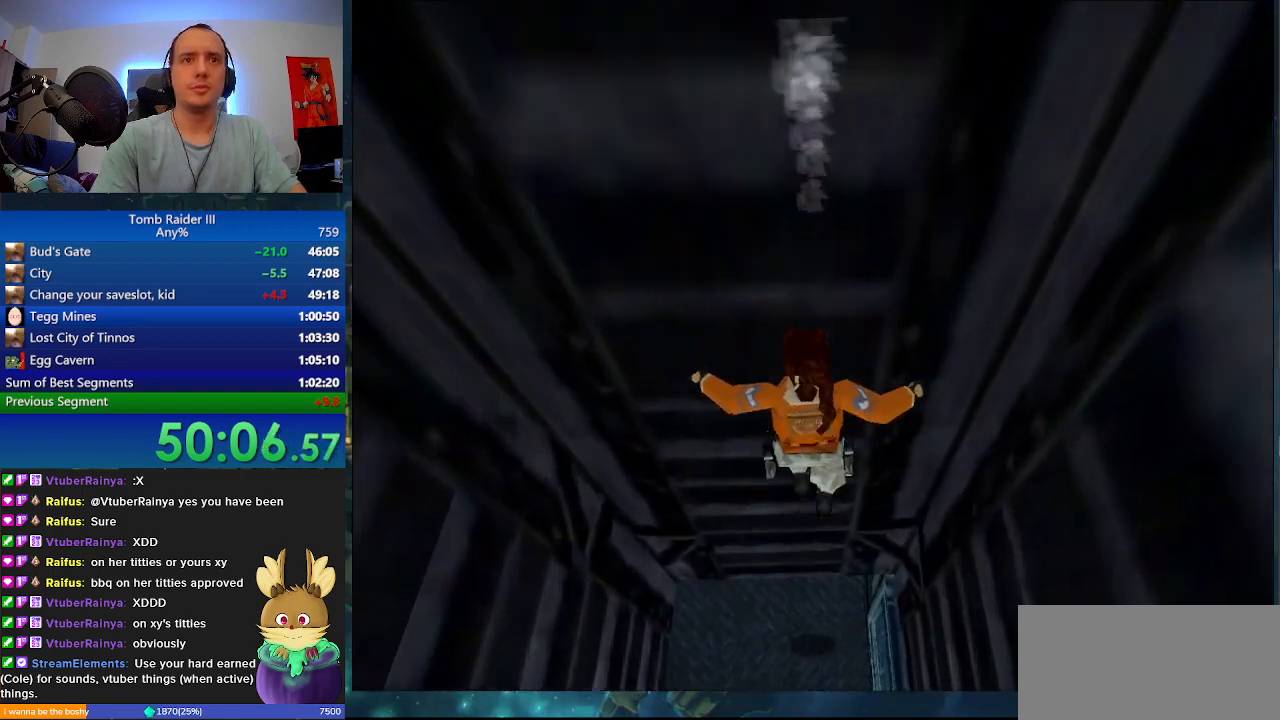
{"keys": [], "events": [[167, "j", "down"], [300, "j", "up"]]}
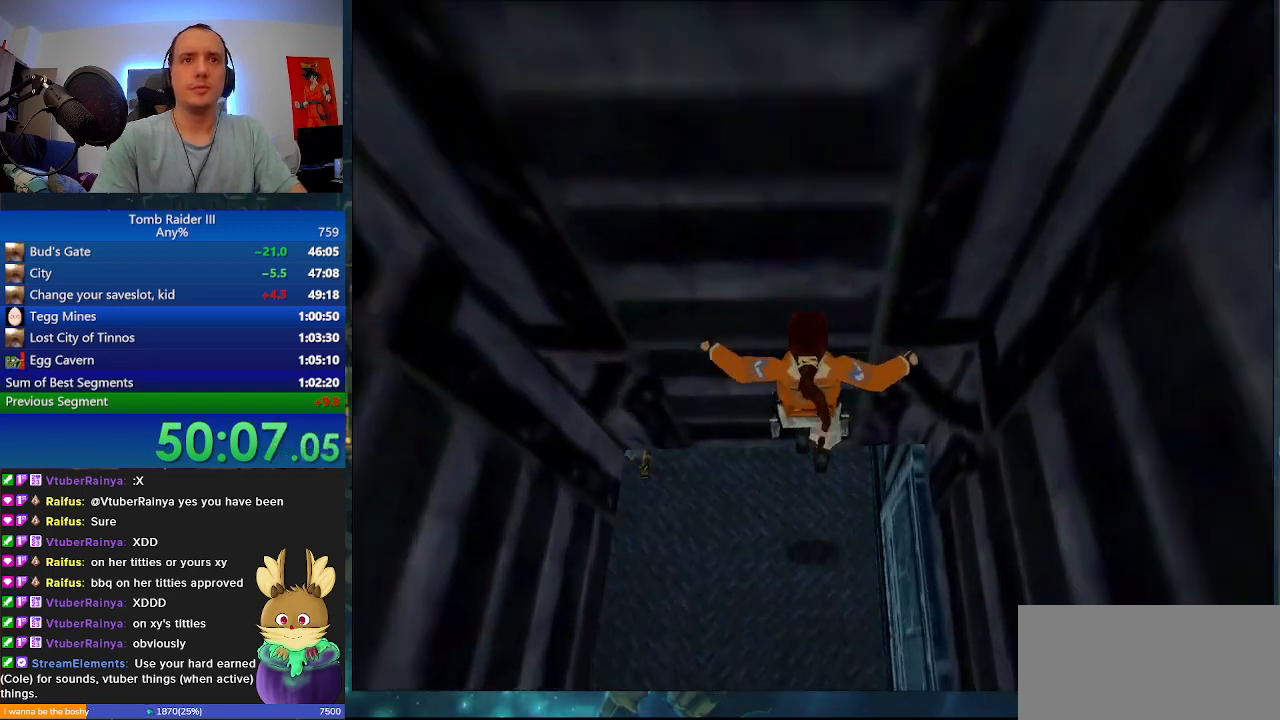
{"keys": ["f"], "events": [[433, "f", "down"]]}
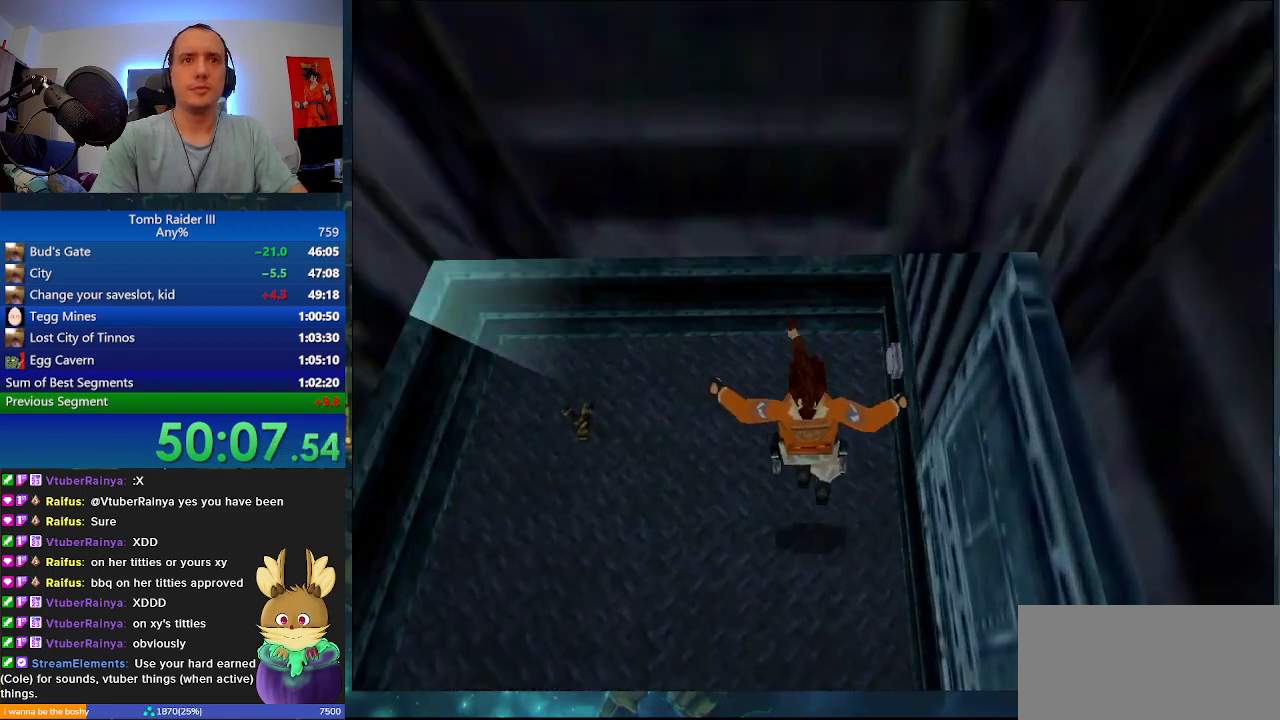
{"keys": ["a"], "events": [[467, "a", "down"], [467, "f", "up"]]}
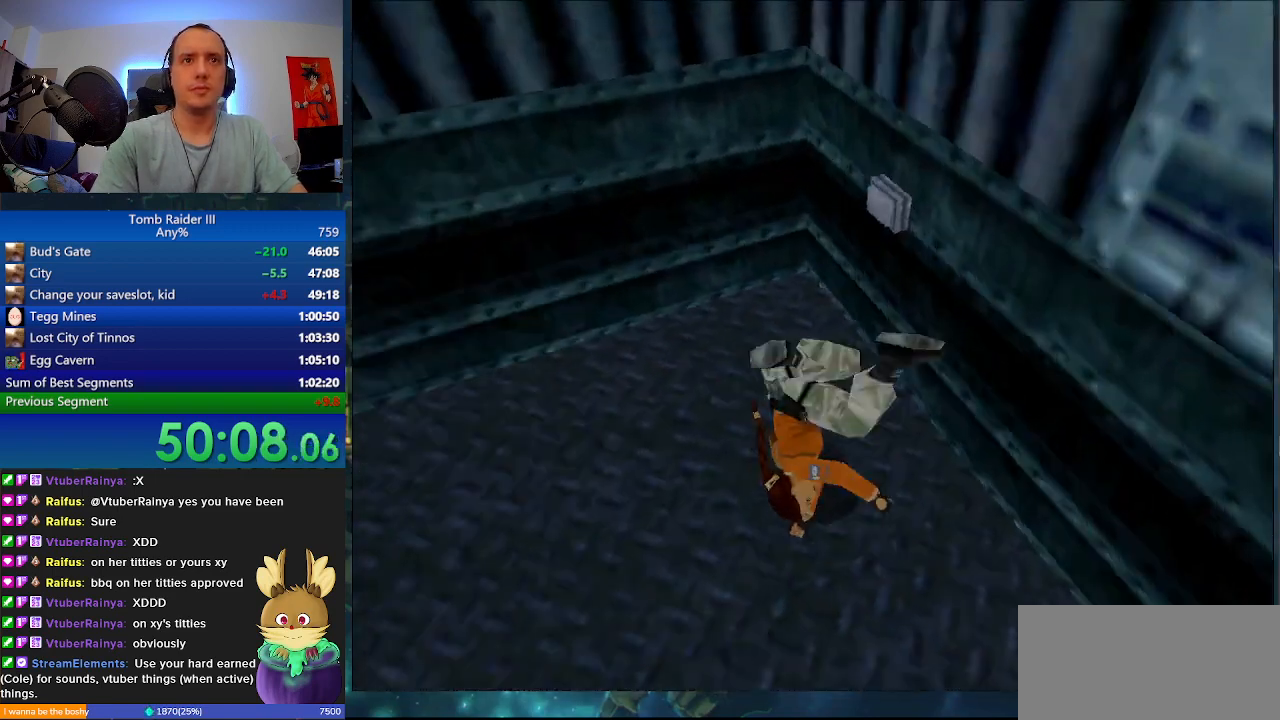
{"keys": ["a"], "events": []}
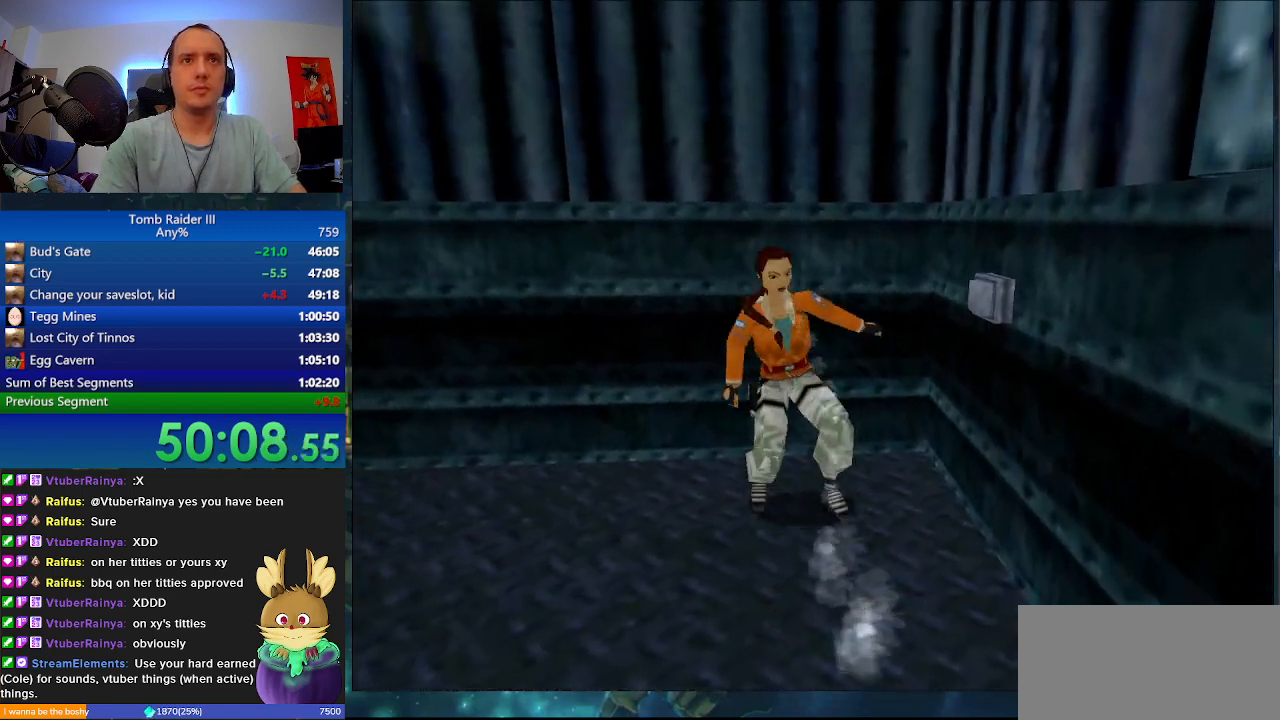
{"keys": ["a"], "events": []}
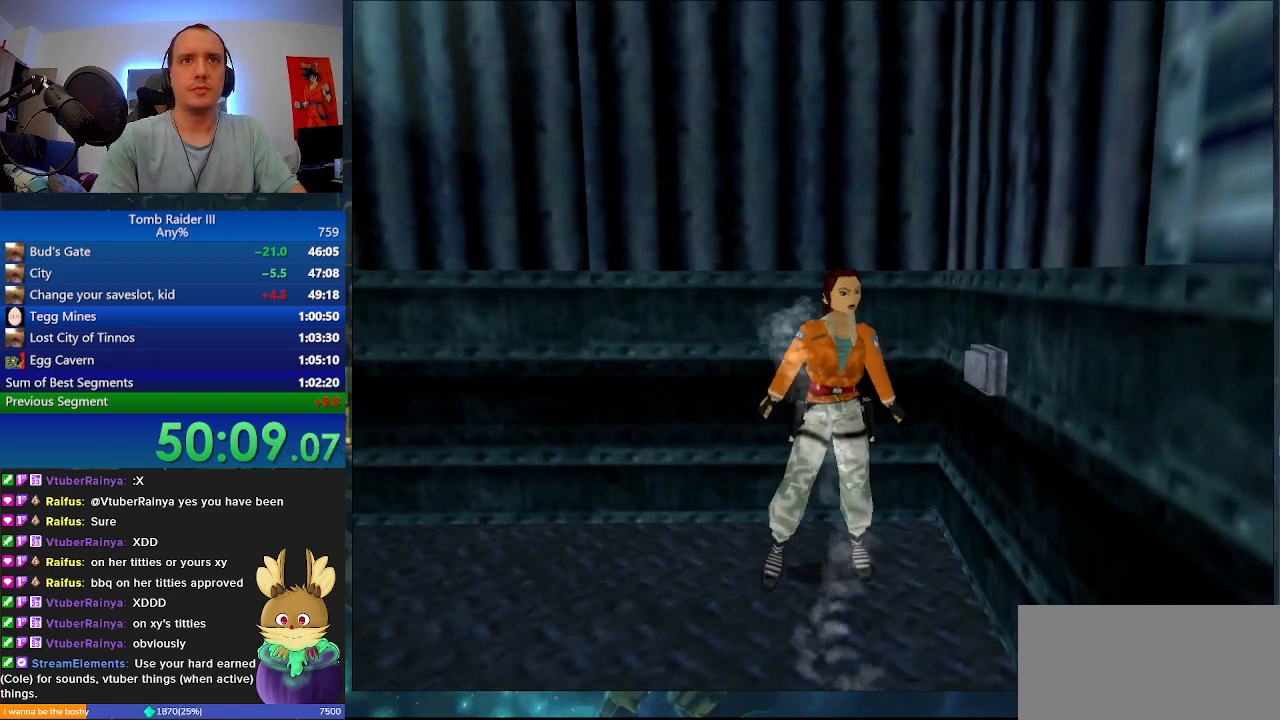
{"keys": ["j"], "events": [[167, "w", "down"], [300, "w", "up"], [367, "j", "down"], [400, "a", "up"]]}
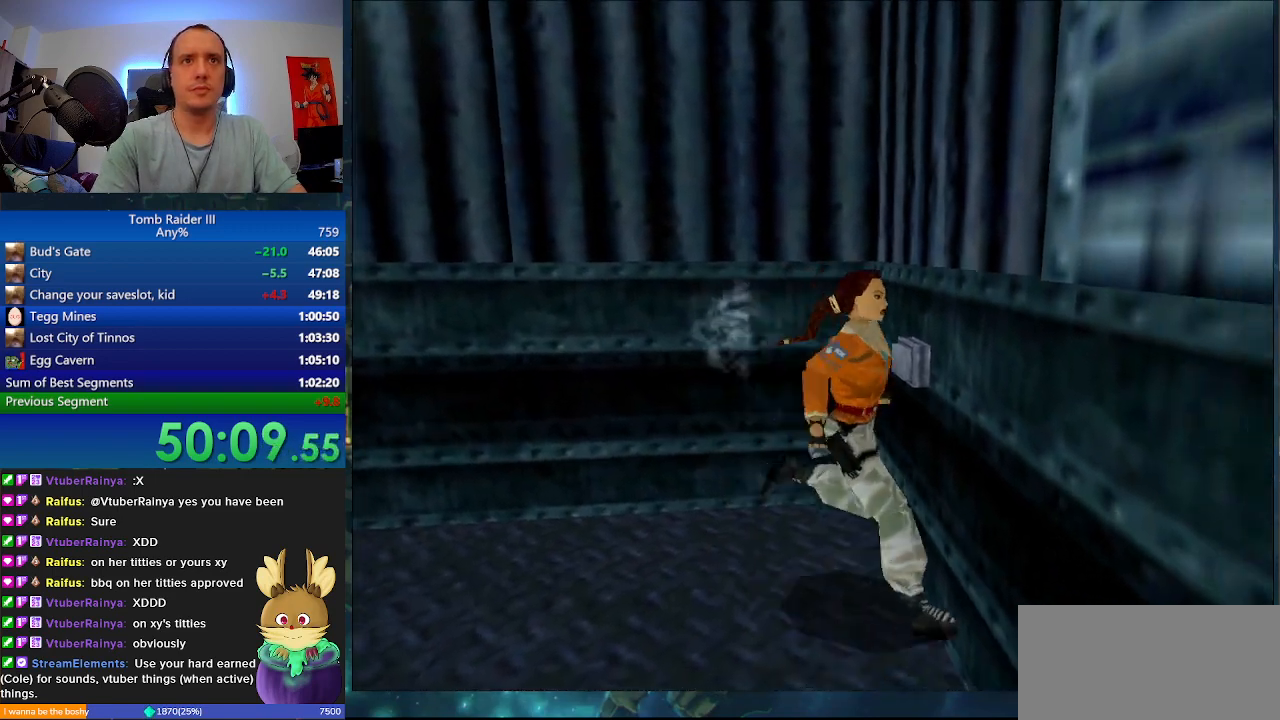
{"keys": [], "events": [[367, "j", "up"]]}
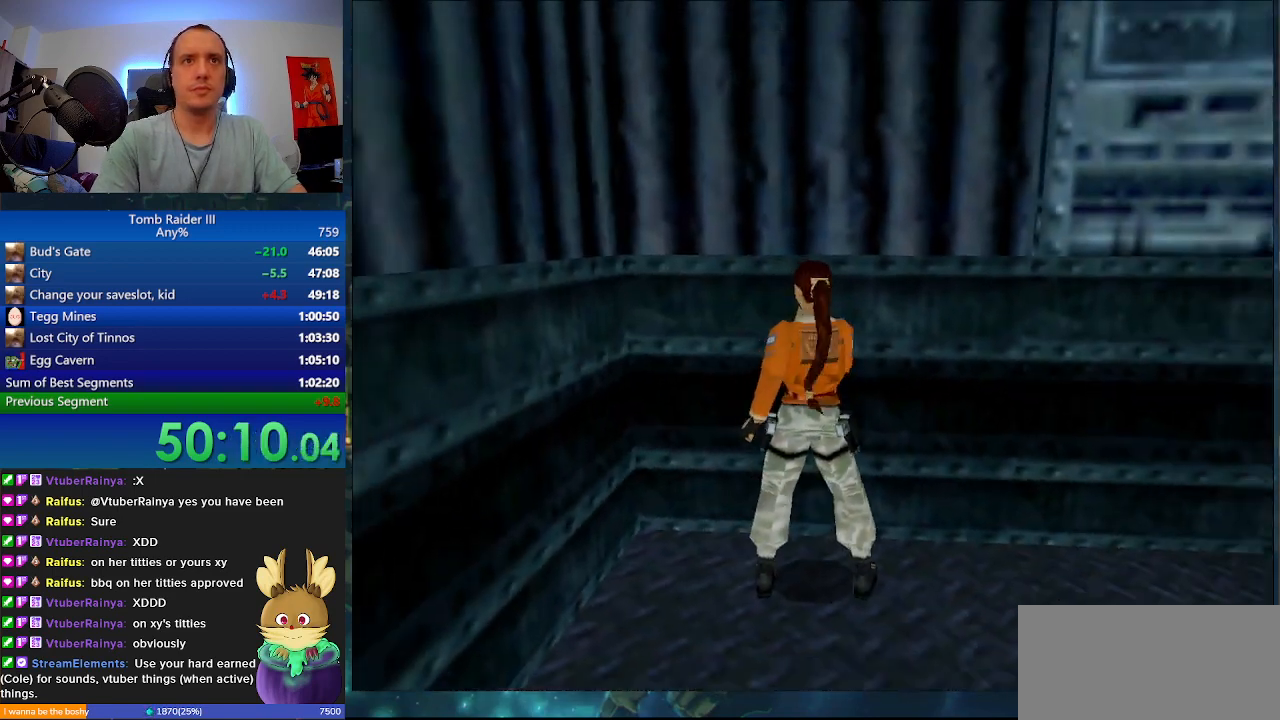
{"keys": ["d", "s"], "events": [[67, "s", "down"], [367, "d", "down"]]}
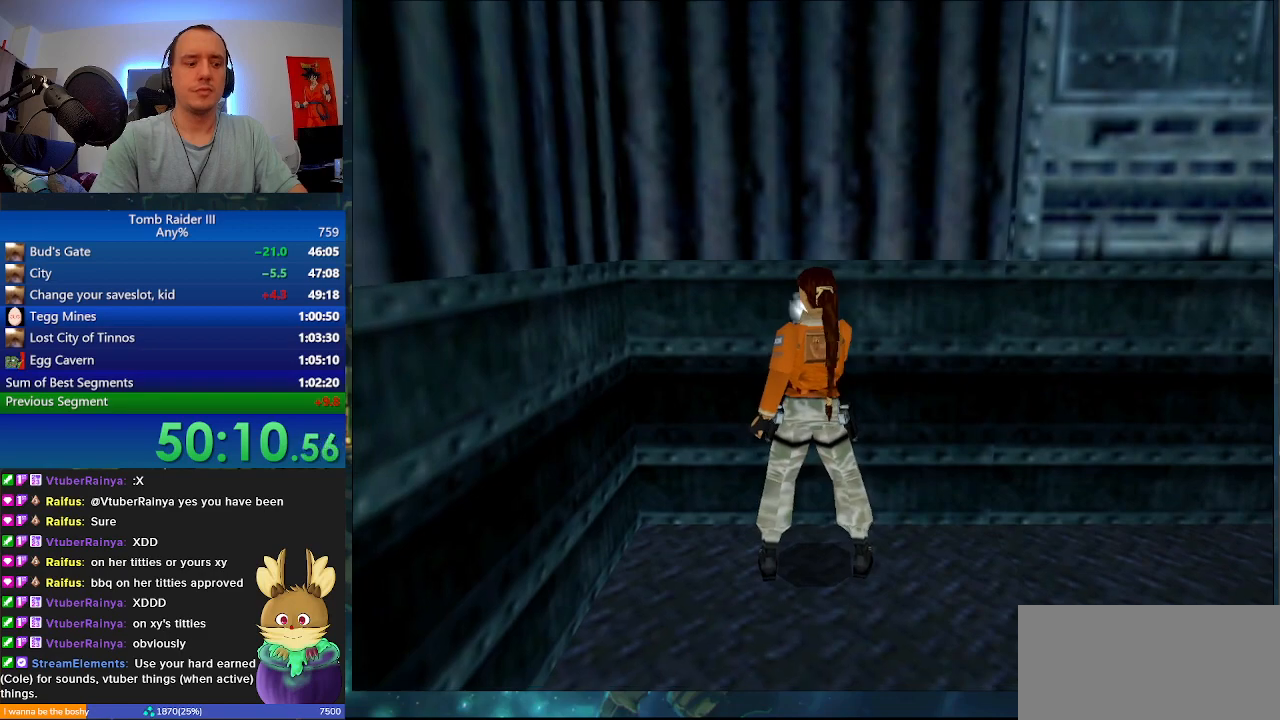
{"keys": ["d", "s"], "events": []}
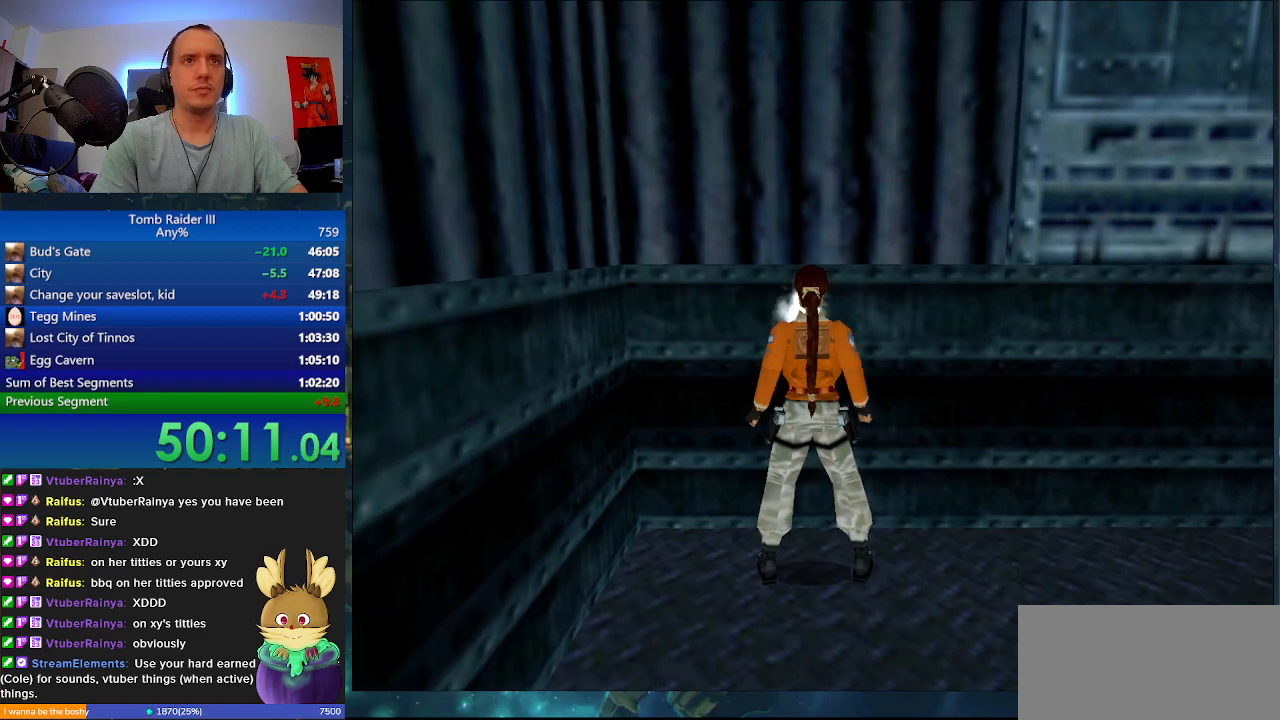
{"keys": ["d"], "events": [[333, "s", "up"]]}
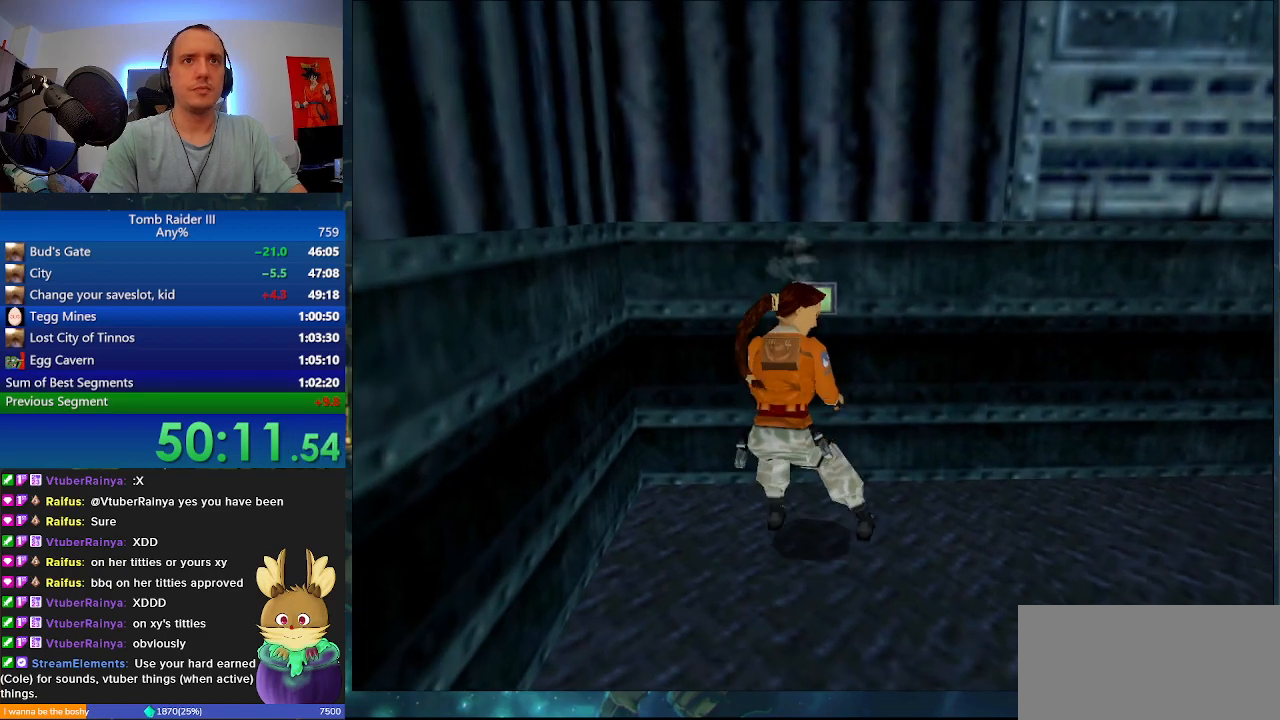
{"keys": ["space"], "events": [[400, "d", "up"], [500, "space", "down"]]}